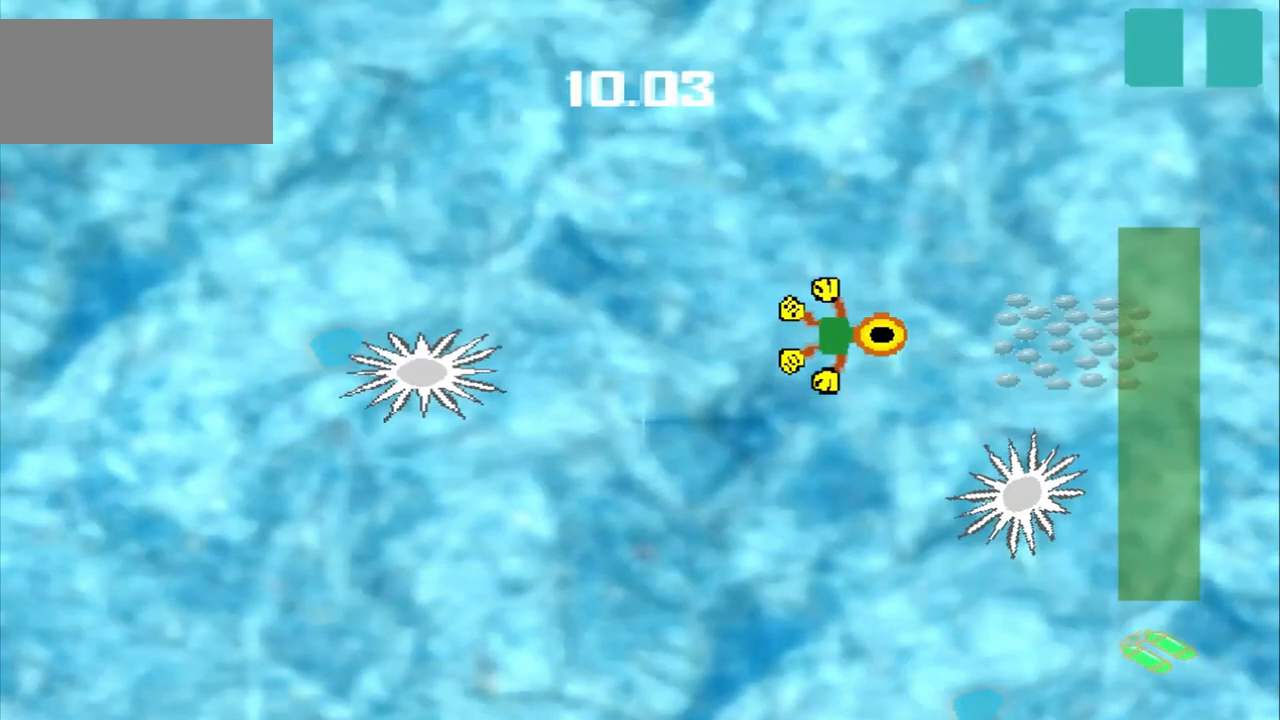
Gameplay with a controller (PlayStation layout); each line is a JSON object with the inputs held at the frame after it. "events" lists button and stick changes between this image and that frame as [ms after this image, input, new state], when the widget could be followed in between. Not read: CROSS L2 L3 R2 R3 right_stick.
{"buttons": [], "left_stick": "right", "events": []}
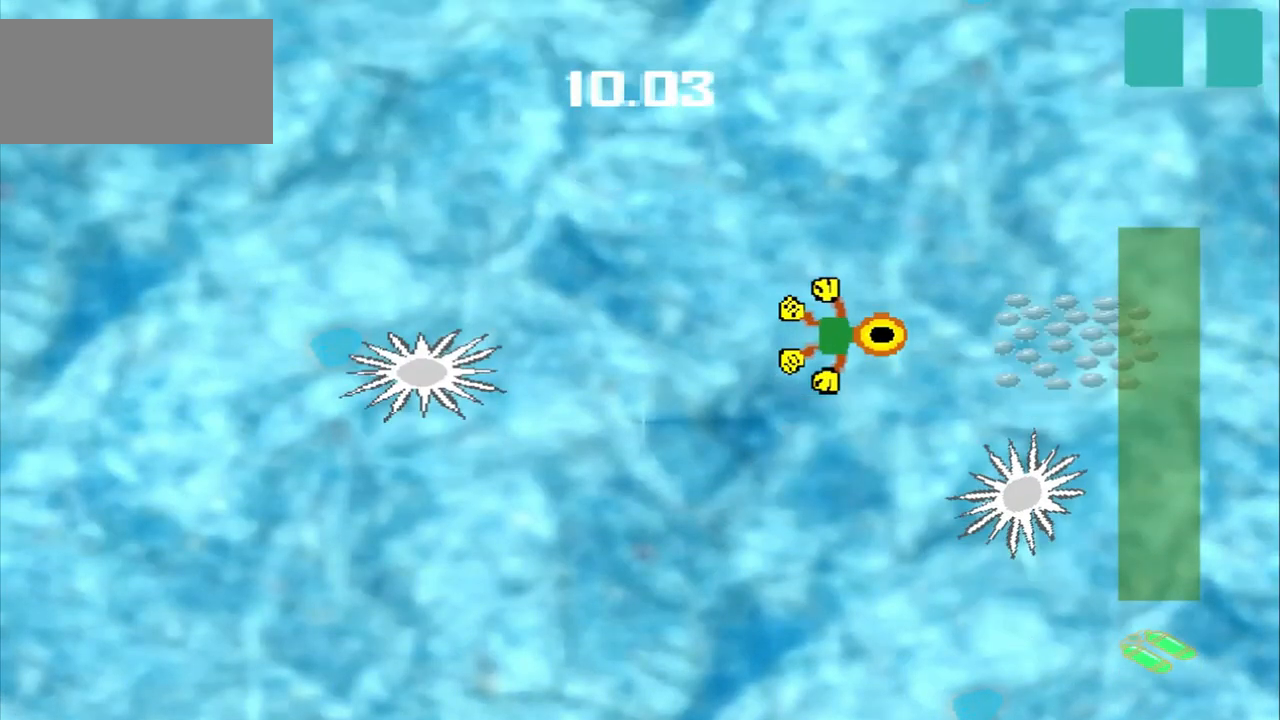
{"buttons": [], "left_stick": "right", "events": []}
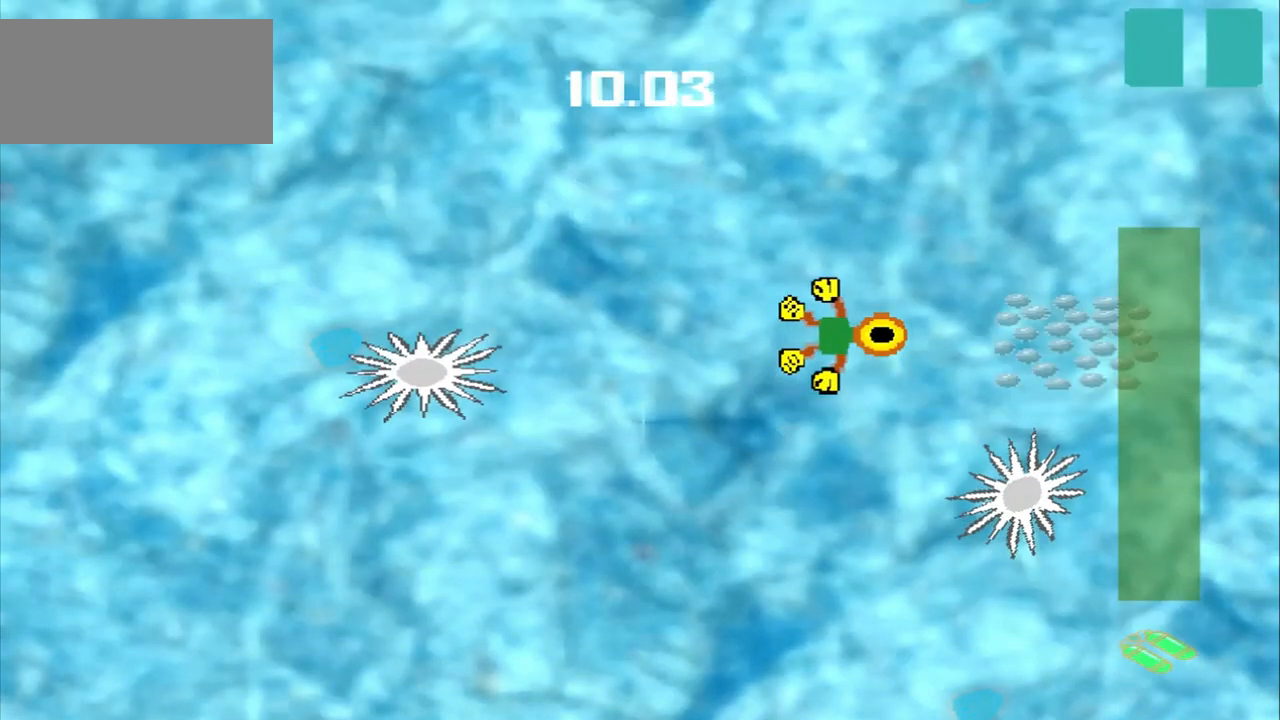
{"buttons": [], "left_stick": "right", "events": []}
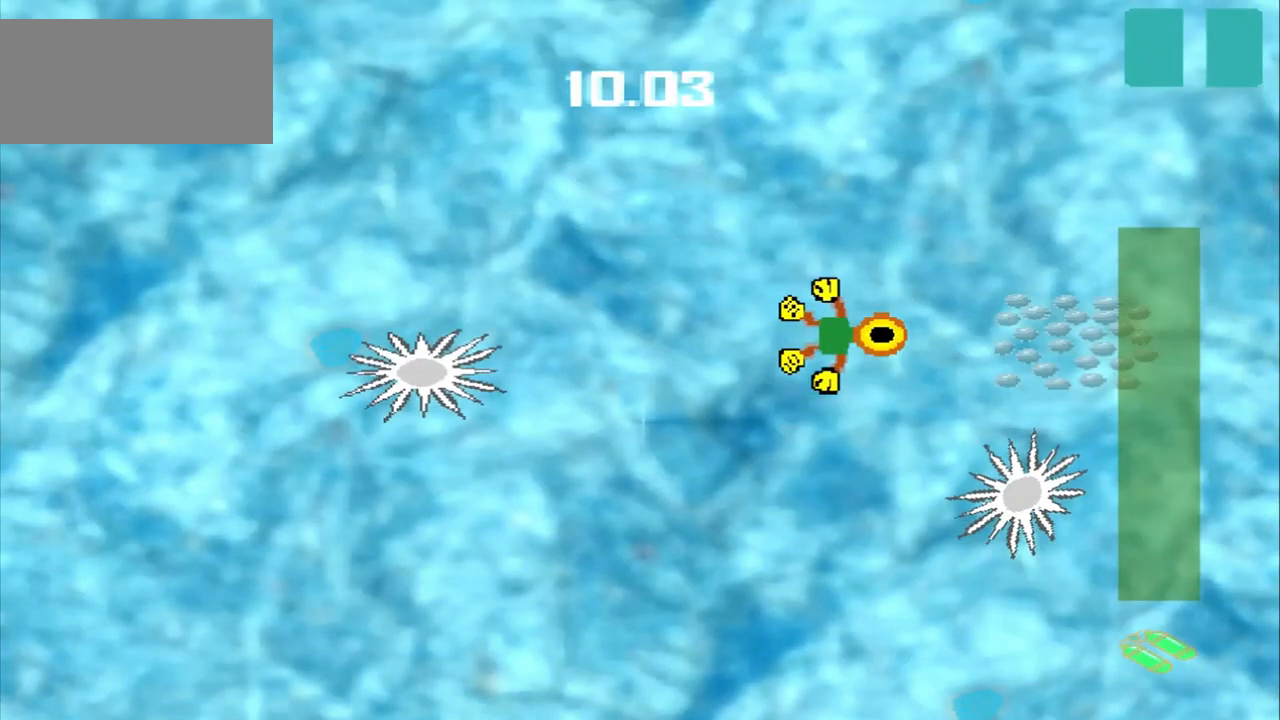
{"buttons": [], "left_stick": "right", "events": []}
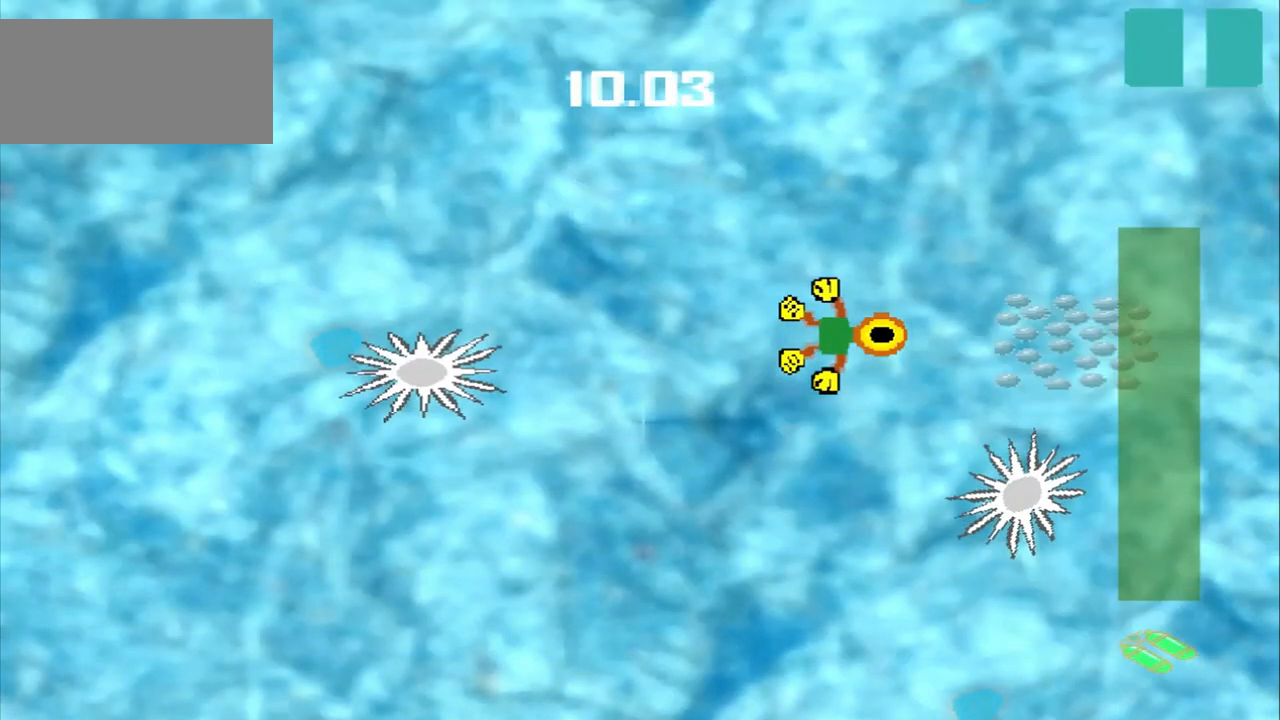
{"buttons": [], "left_stick": "right", "events": []}
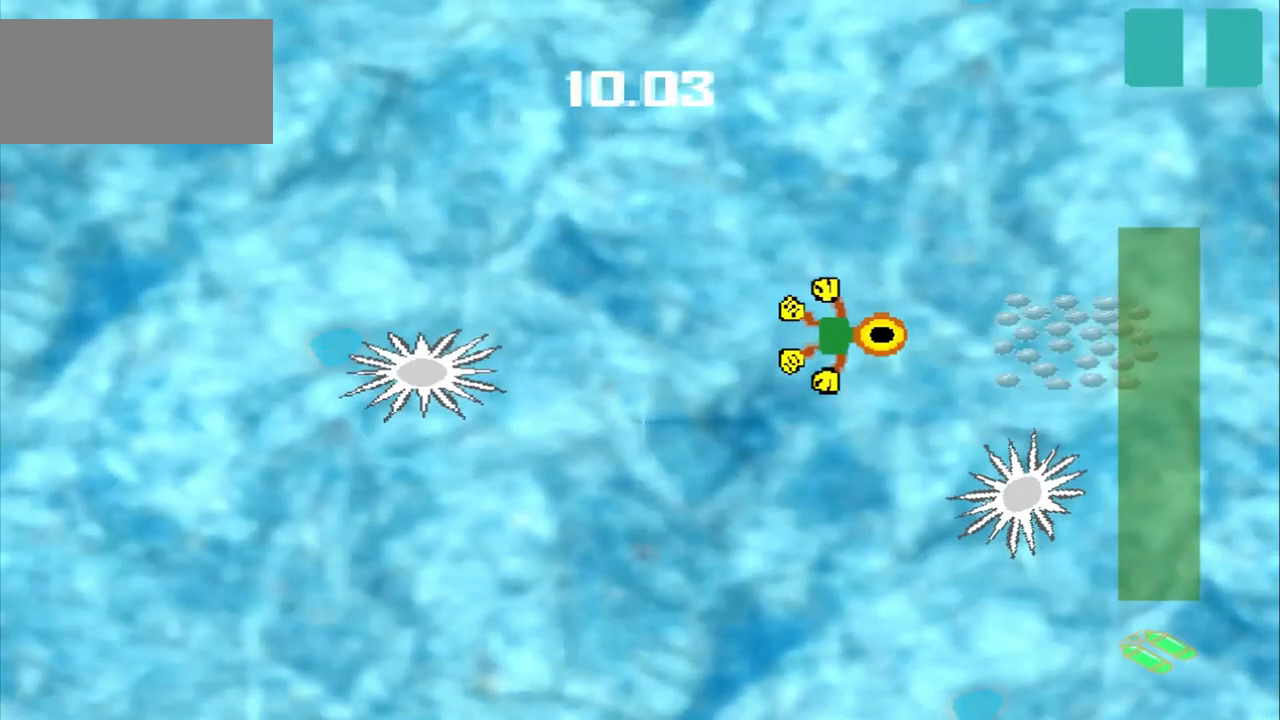
{"buttons": [], "left_stick": "right", "events": []}
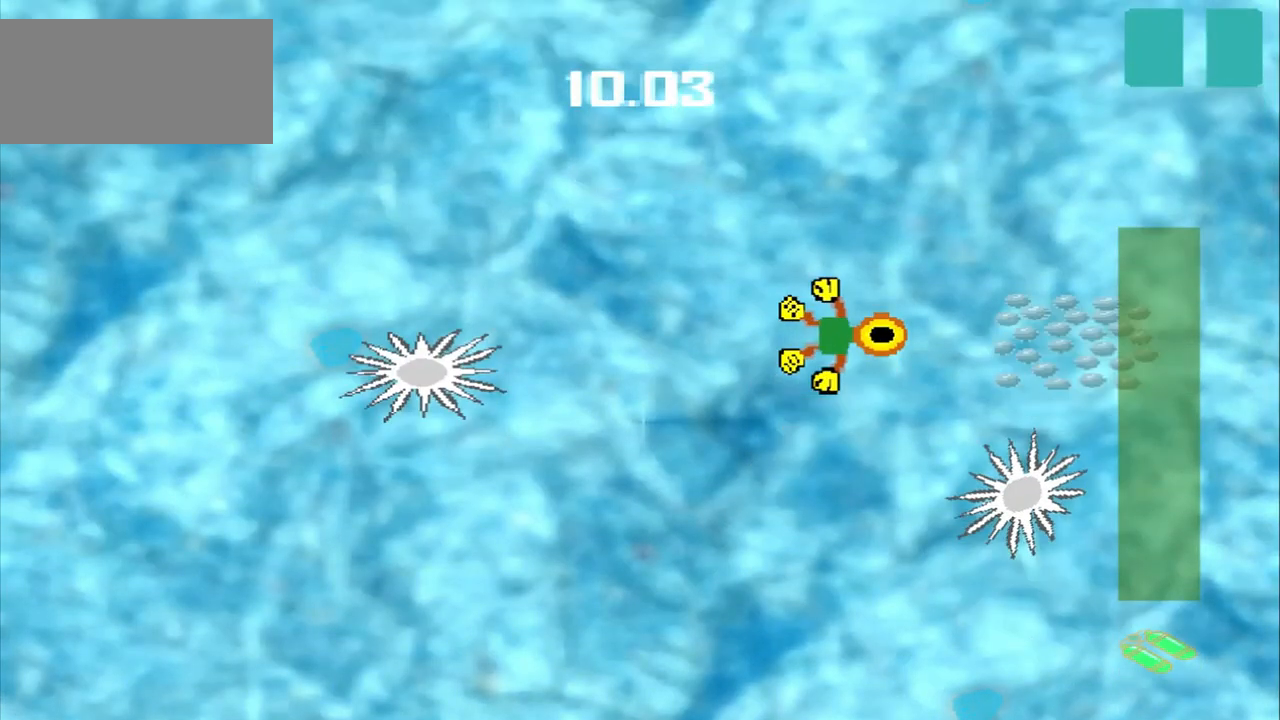
{"buttons": [], "left_stick": "right", "events": []}
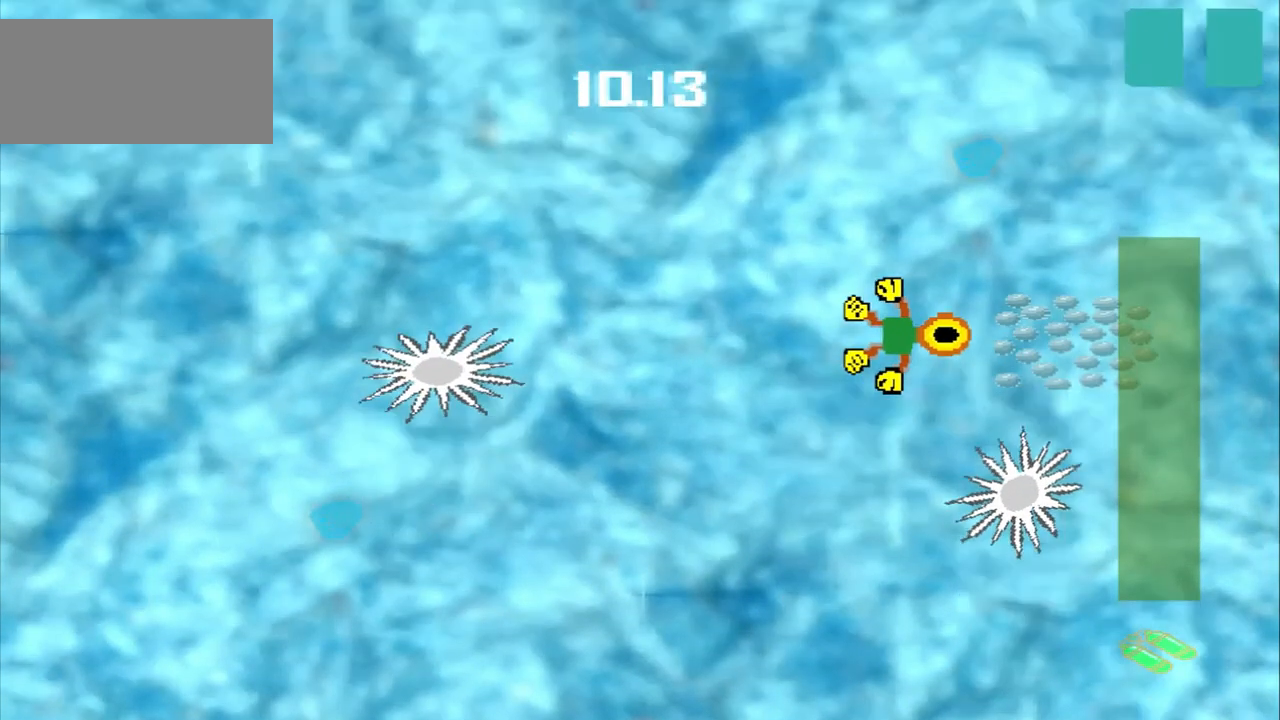
{"buttons": [], "left_stick": "up-left"}
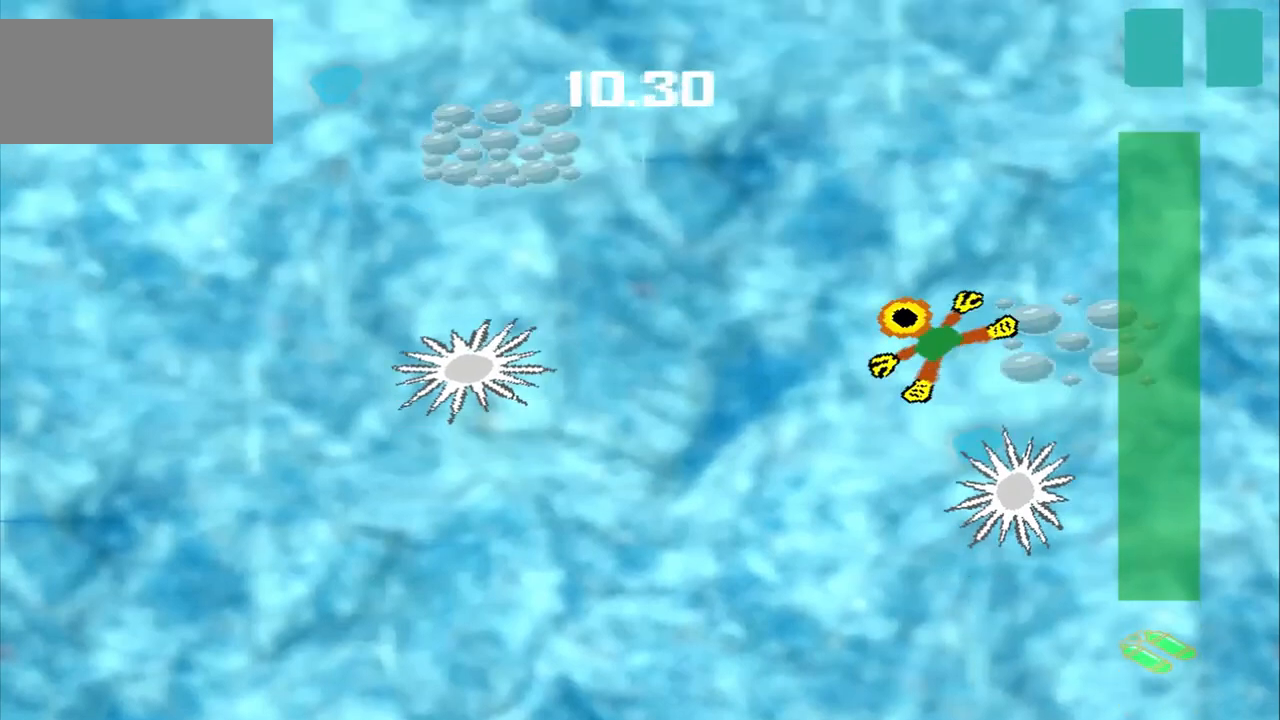
{"buttons": [], "left_stick": "up-left"}
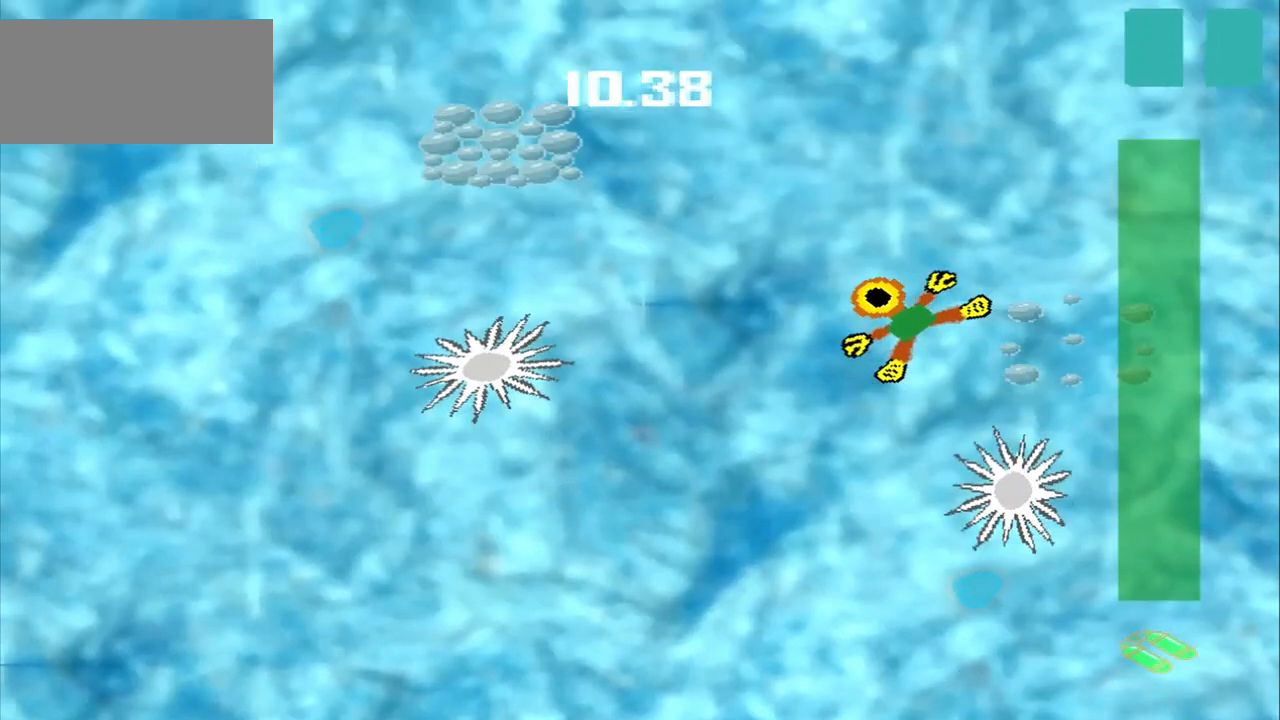
{"buttons": [], "left_stick": "up-left", "events": [[250, "DPAD_DOWN", "down"], [375, "DPAD_DOWN", "up"]]}
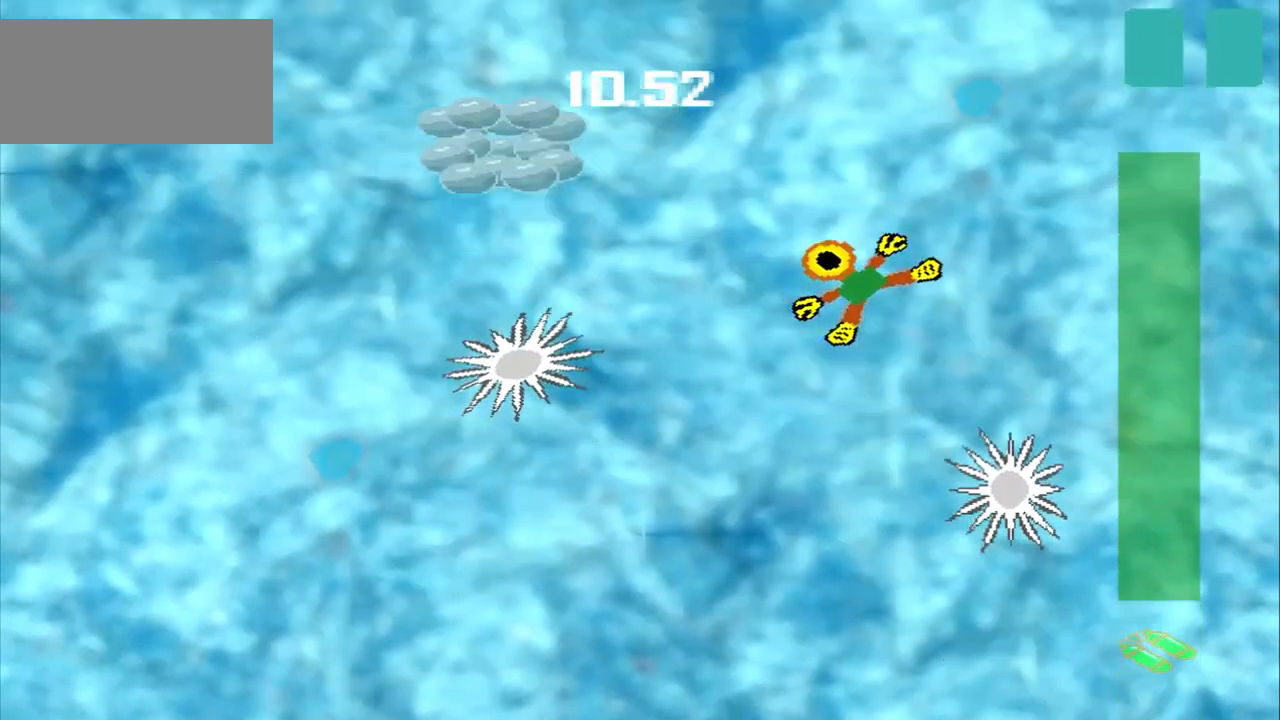
{"buttons": [], "left_stick": "up-left"}
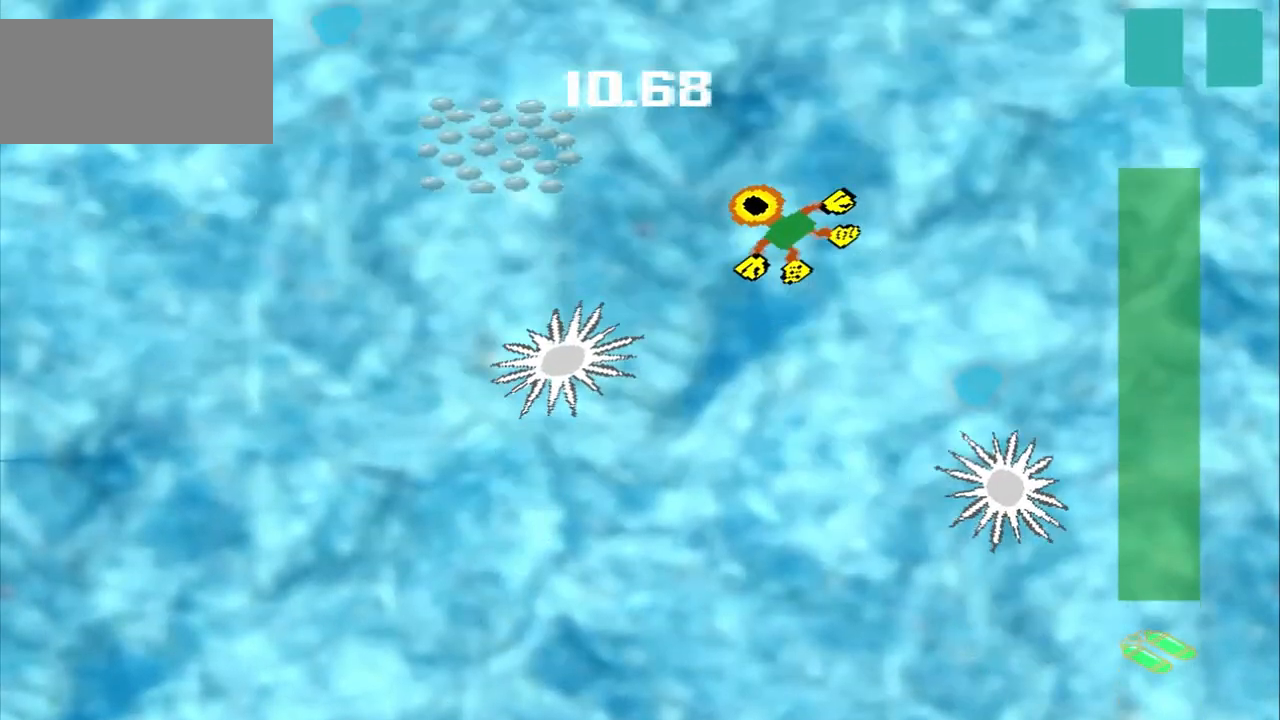
{"buttons": [], "left_stick": "up-left"}
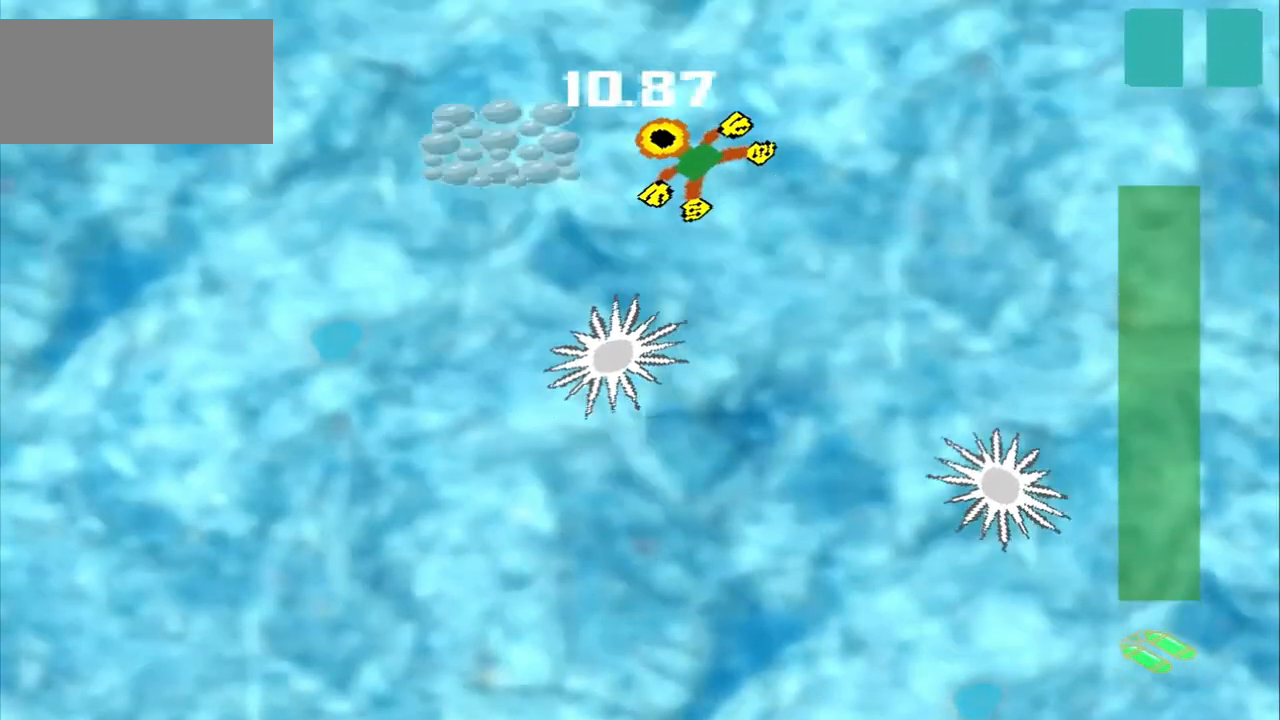
{"buttons": [], "left_stick": "down-right", "events": [[167, "DPAD_DOWN", "down"], [250, "DPAD_DOWN", "up"], [292, "left_stick", "center"], [500, "left_stick", "down-right"]]}
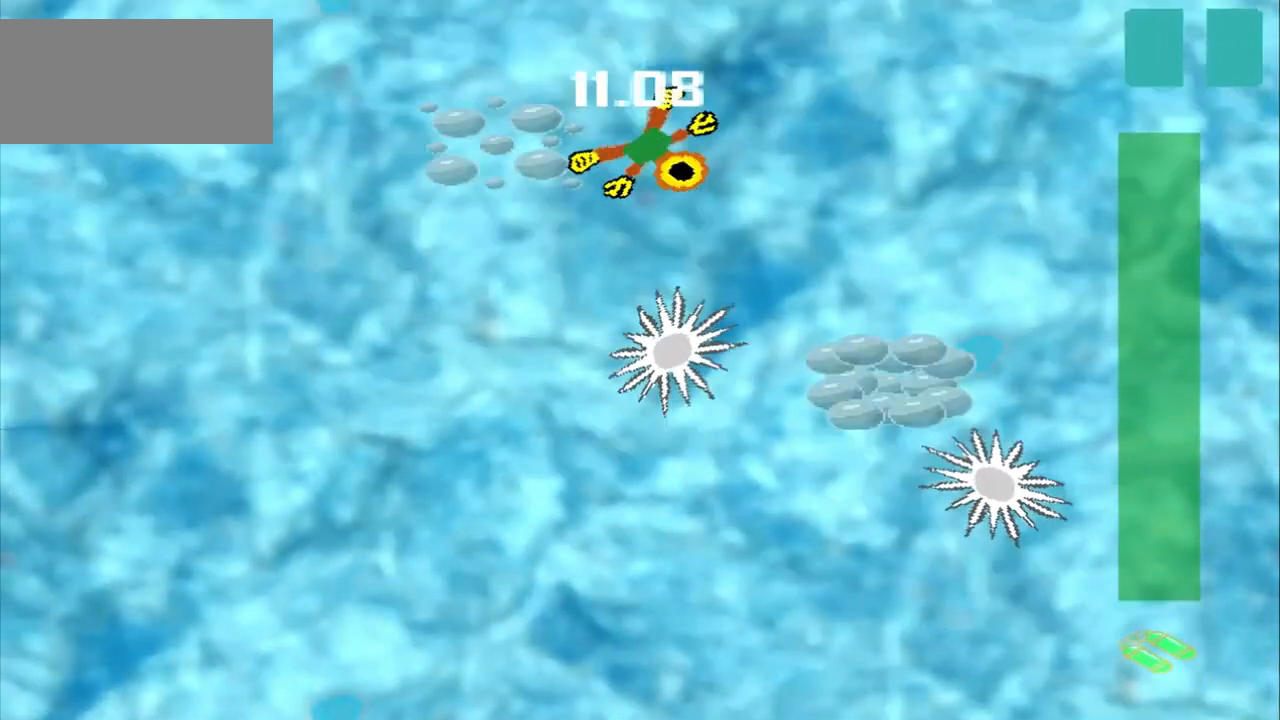
{"buttons": [], "left_stick": "down-right", "events": []}
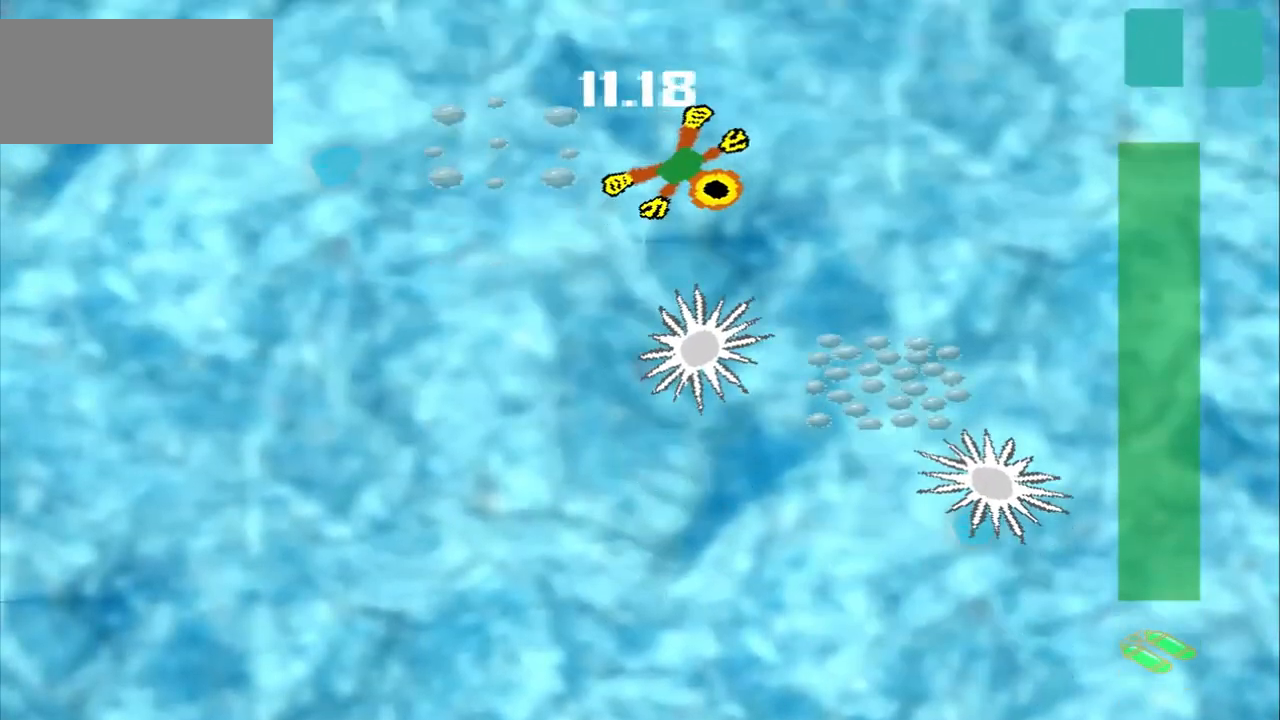
{"buttons": [], "left_stick": "right"}
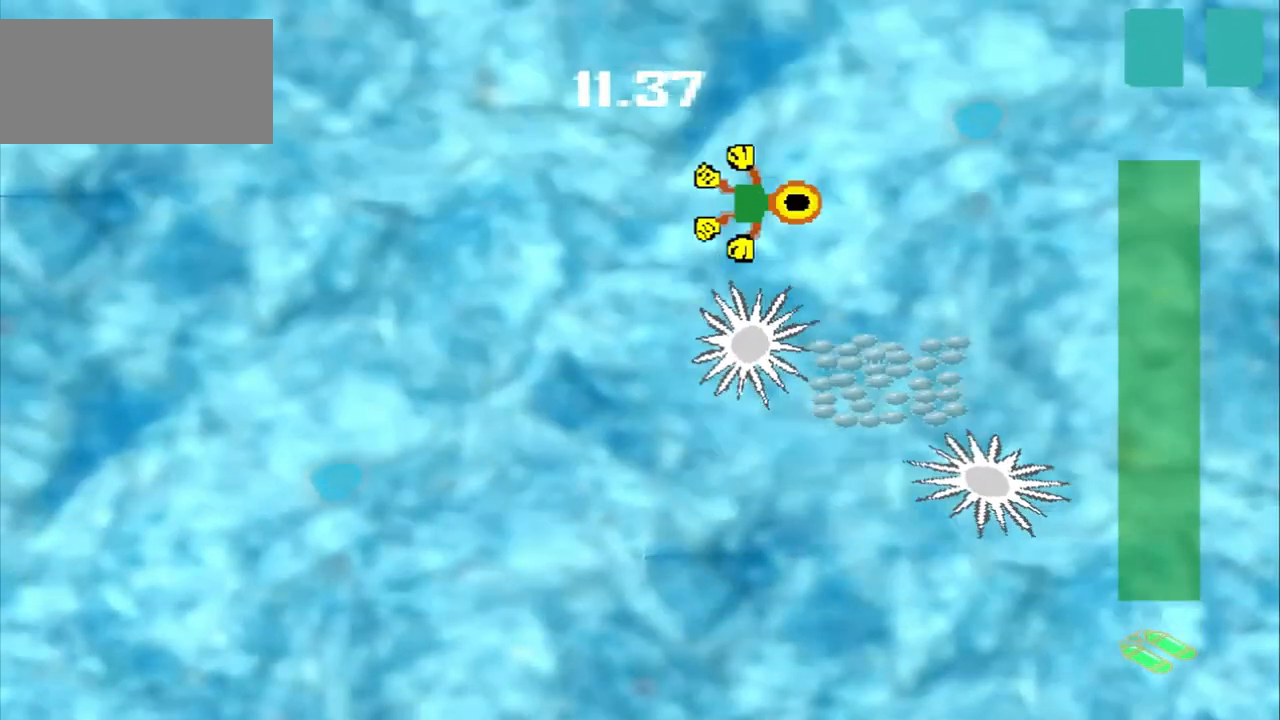
{"buttons": [], "left_stick": "right", "events": []}
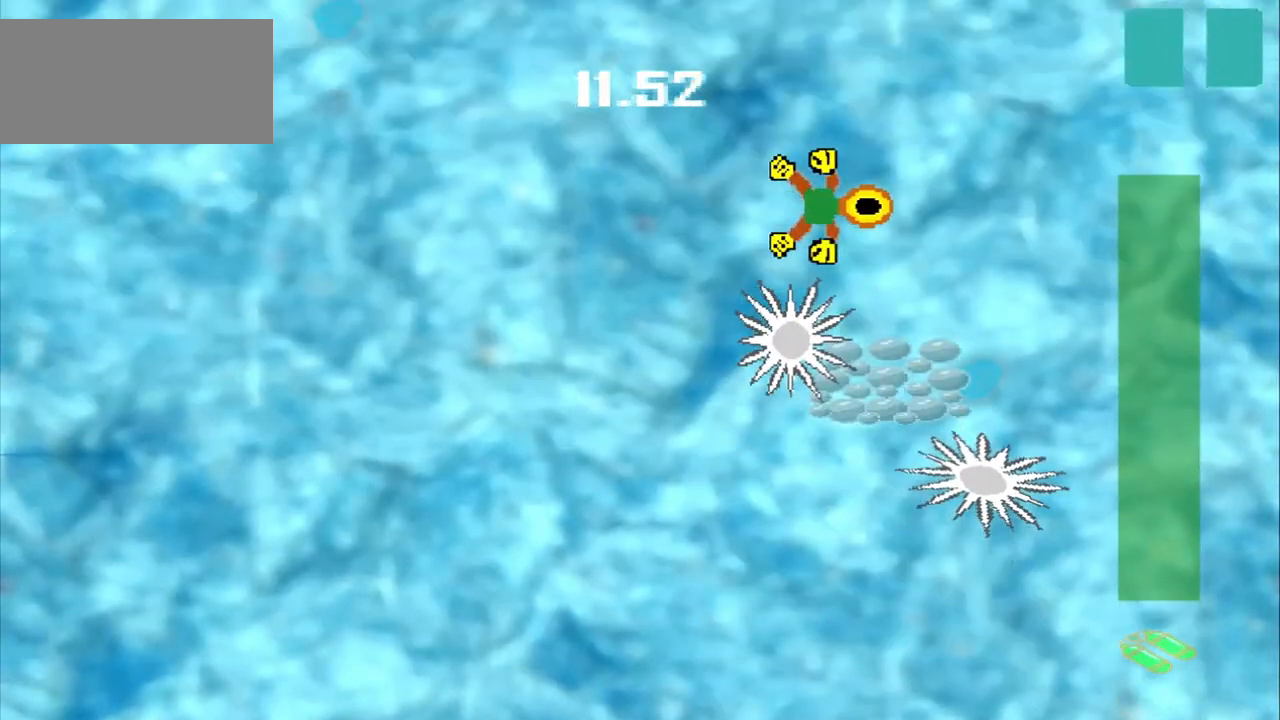
{"buttons": [], "left_stick": "right", "events": []}
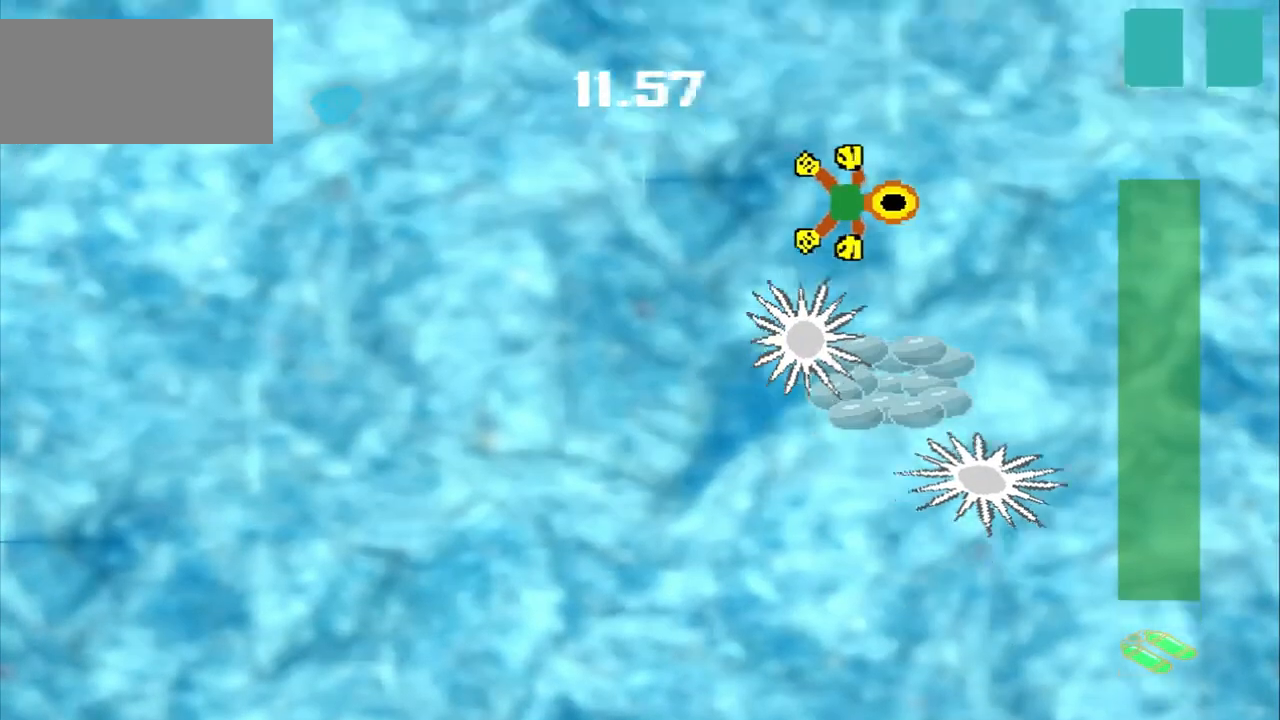
{"buttons": [], "left_stick": "center", "events": [[375, "left_stick", "left"], [500, "left_stick", "center"]]}
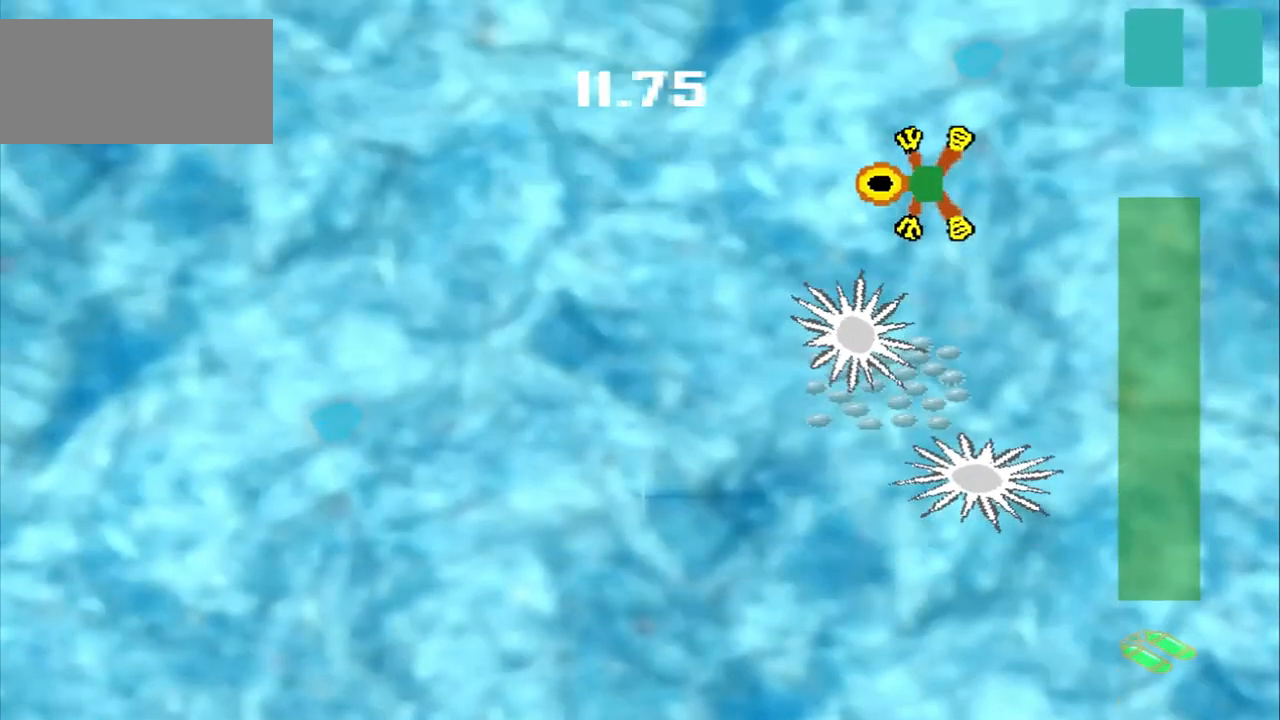
{"buttons": [], "left_stick": "center"}
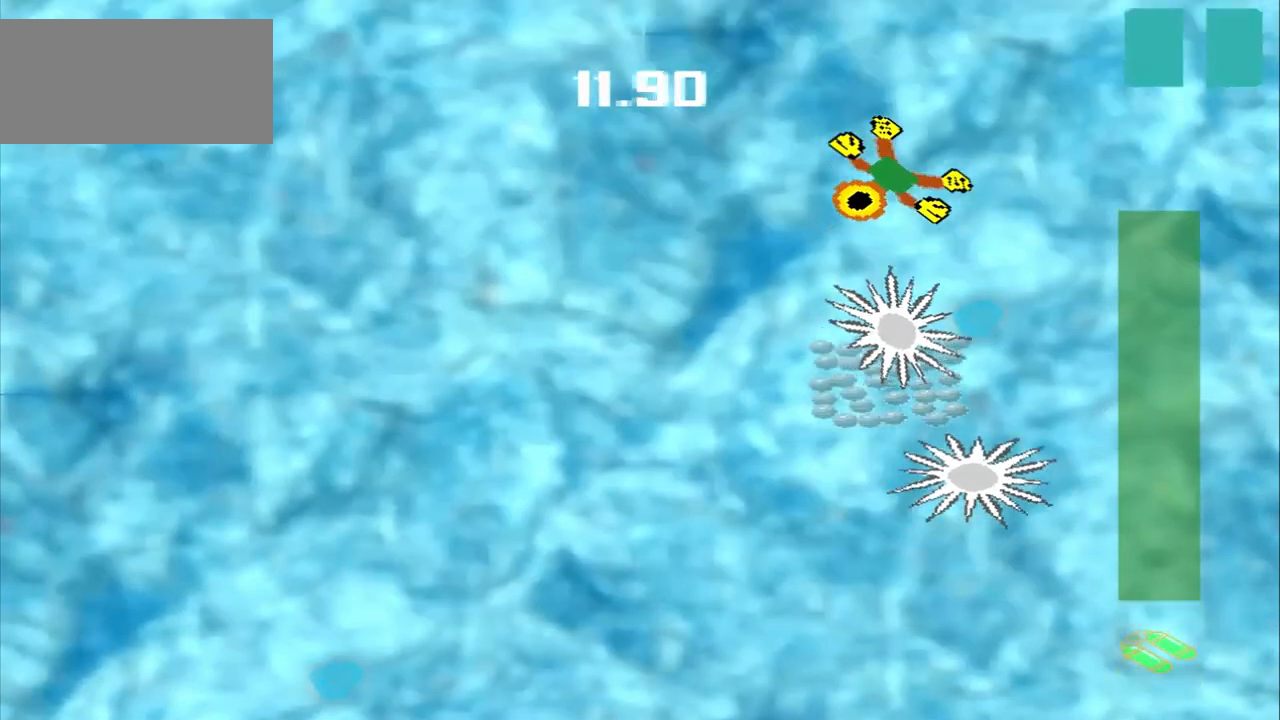
{"buttons": [], "left_stick": "down-left", "events": [[292, "left_stick", "down-left"]]}
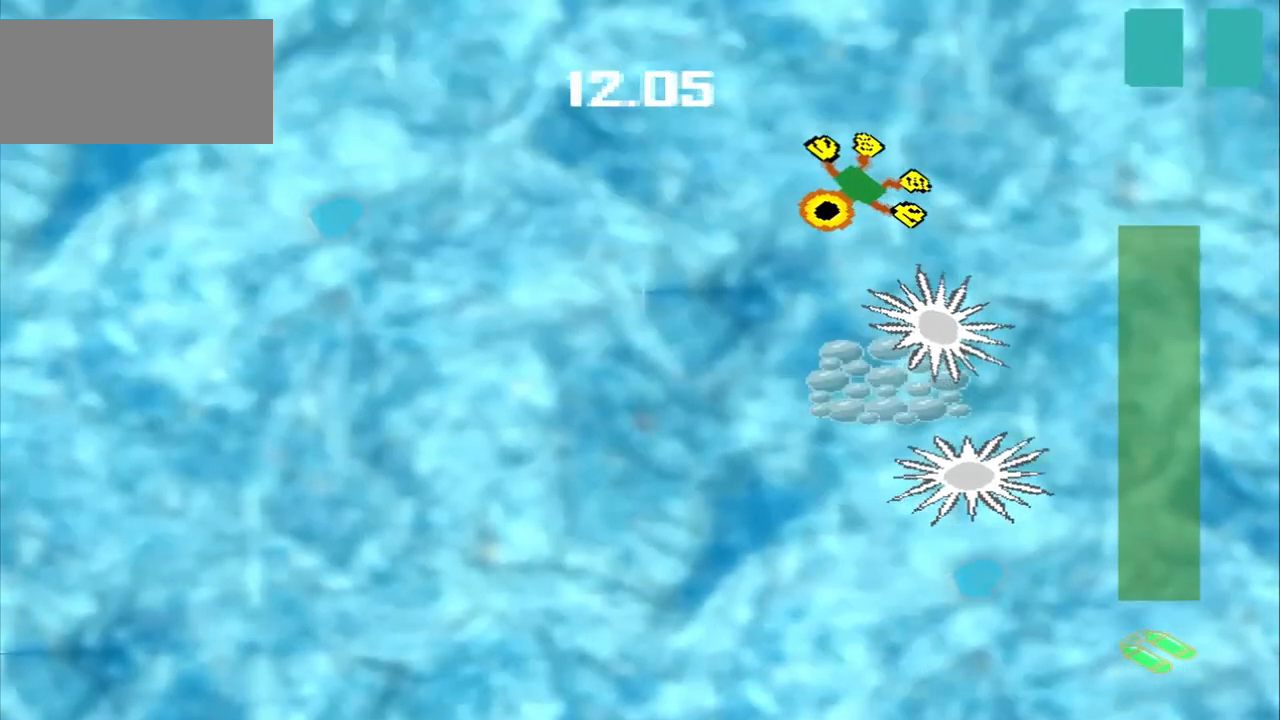
{"buttons": [], "left_stick": "down-left", "events": [[125, "left_stick", "up-right"], [208, "left_stick", "down-left"]]}
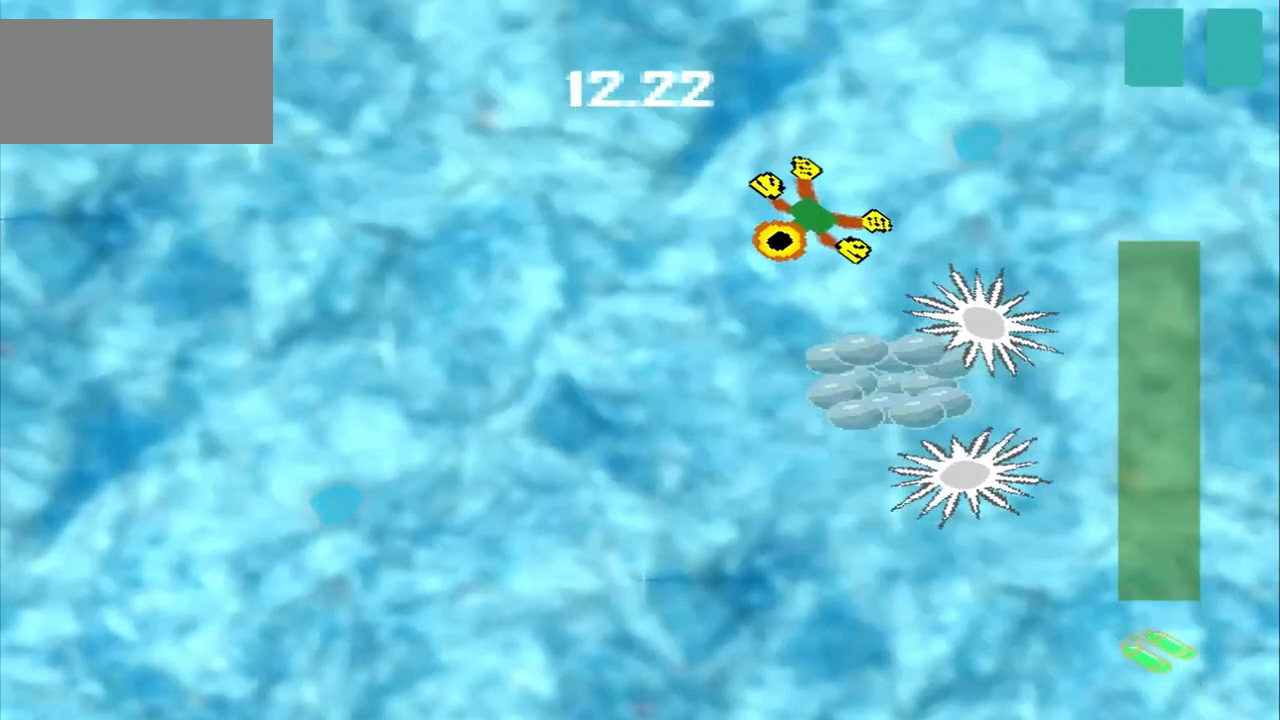
{"buttons": [], "left_stick": "down", "events": [[292, "left_stick", "down"]]}